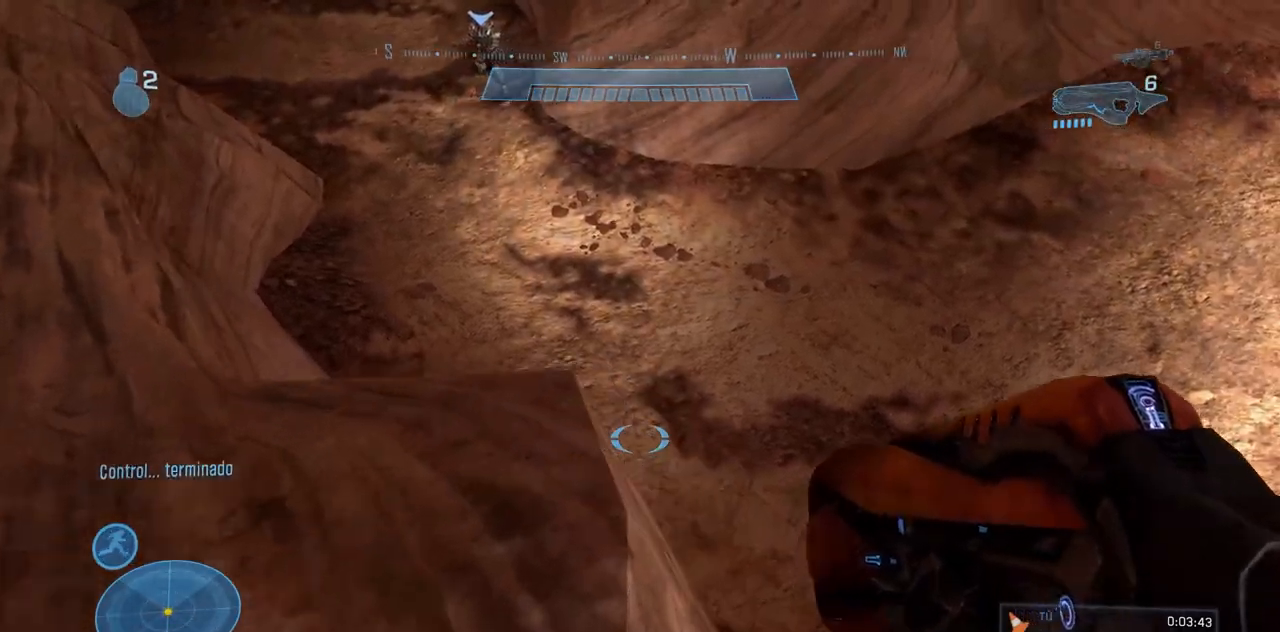
Gameplay with a controller (Xbox layout); each line is a JSON object with the inputs held at the frame after it. "events" lists button and stick changes between this image and that frame as [ms after this image, input, new state], when the widget could be followed in between. Not read: A B DPAD_DOWN DPAD_LEFT DPAD_RIGHT DPAD_UP L3 R3 X.
{"buttons": [], "left_stick": "up", "right_stick": "down-left", "events": [[16, "right_stick", "down-left"], [133, "right_stick", "center"], [467, "right_stick", "down-left"]]}
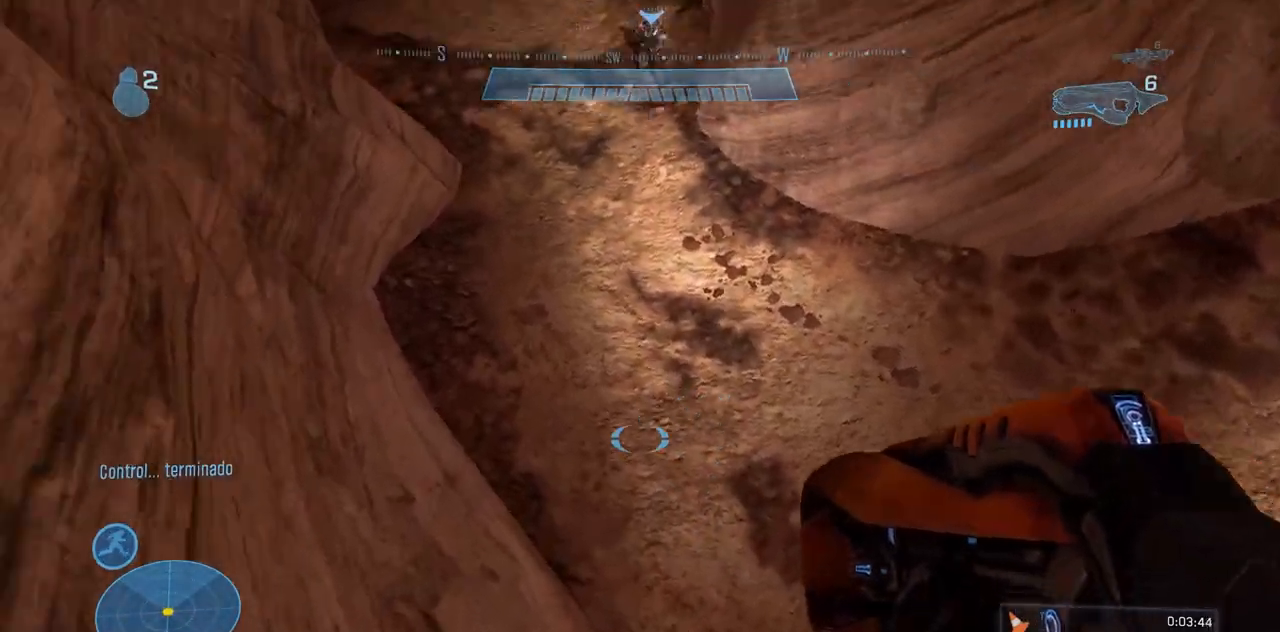
{"buttons": [], "left_stick": "up-right", "right_stick": "left"}
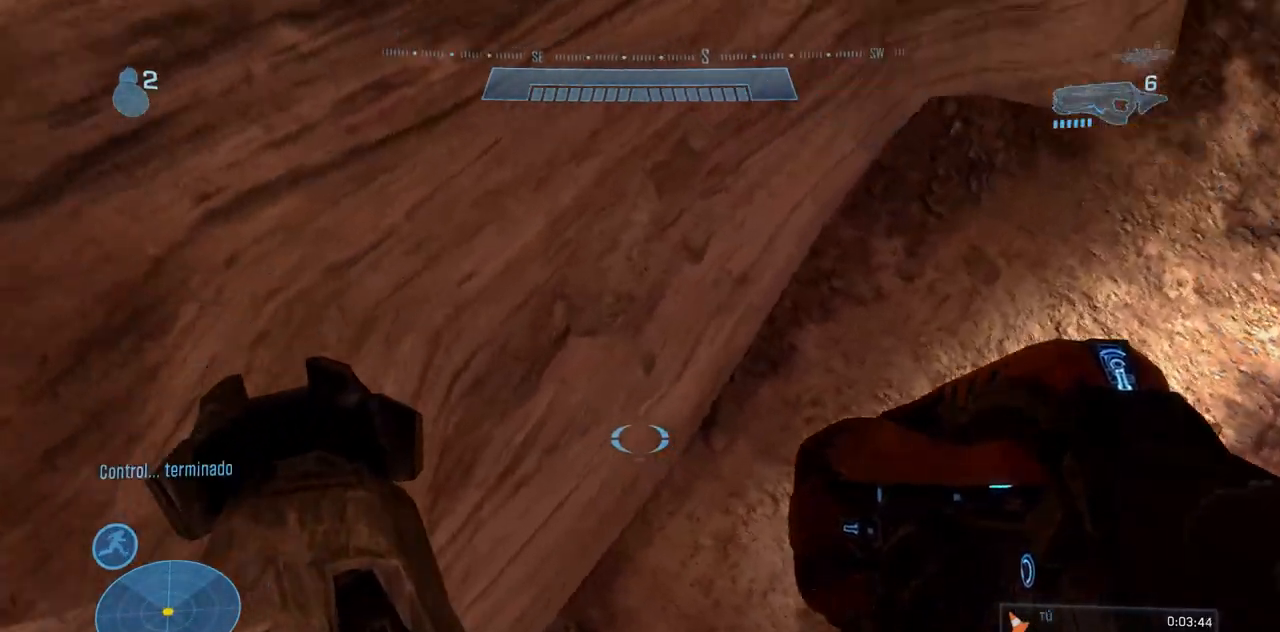
{"buttons": ["Y"], "left_stick": "right", "right_stick": "up-left", "events": [[100, "right_stick", "up-left"], [133, "left_stick", "right"], [300, "right_stick", "center"], [417, "right_stick", "up"], [434, "Y", "down"], [467, "right_stick", "up-left"]]}
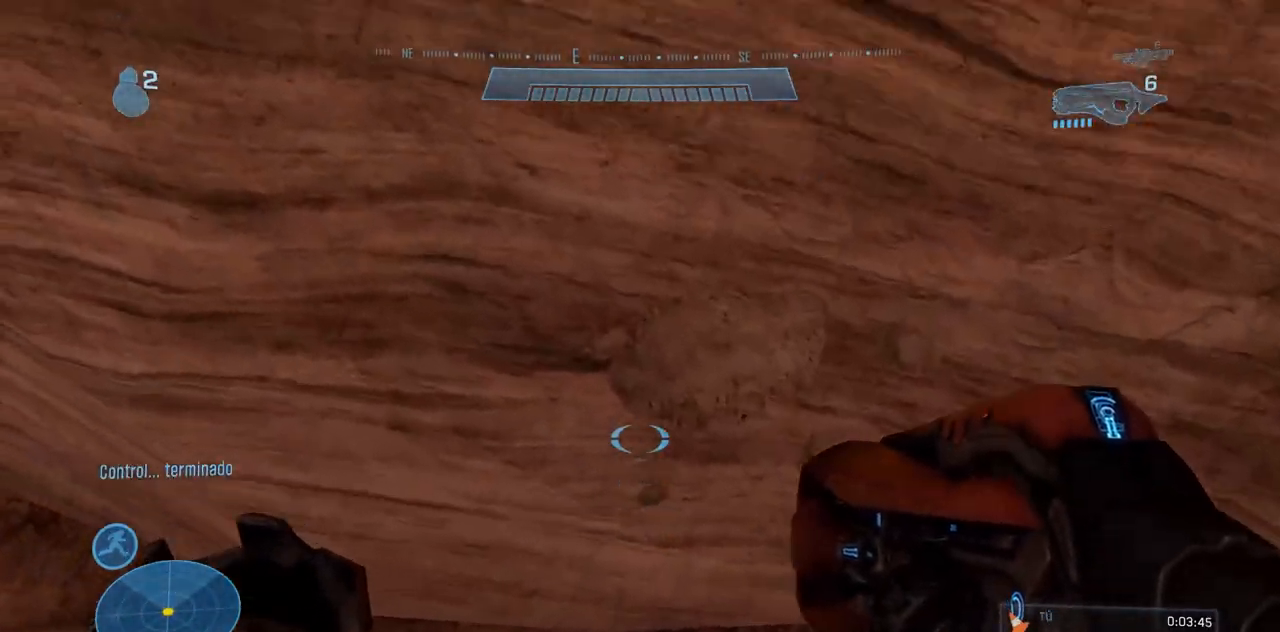
{"buttons": ["Y"], "left_stick": "right", "right_stick": "up-left", "events": [[200, "Y", "up"], [234, "right_stick", "center"], [367, "right_stick", "up-left"], [401, "Y", "down"]]}